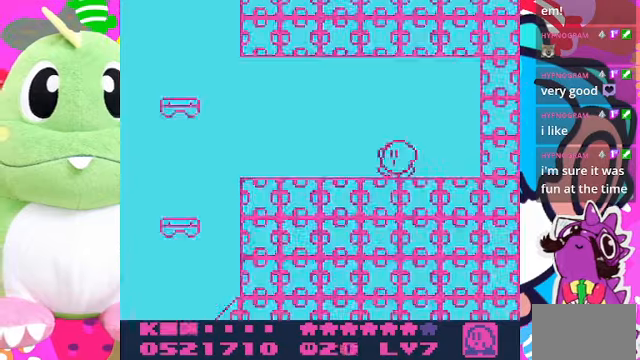
Gameplay with a controller (PlayStation layout); each line is a JSON object with the inputs held at the frame after it. "events" lists button and stick changes between this image and that frame as [ms after this image, input, new state], when the widget could be followed in between. Not read: L3 R3.
{"buttons": ["DPAD_LEFT"], "left_stick": "center", "right_stick": "center", "events": [[433, "DPAD_LEFT", "down"]]}
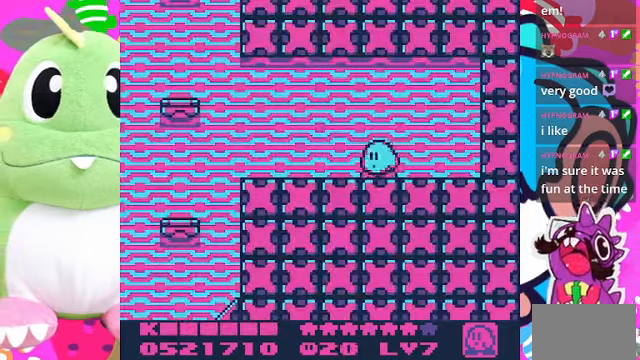
{"buttons": ["DPAD_LEFT"], "left_stick": "center", "right_stick": "center", "events": []}
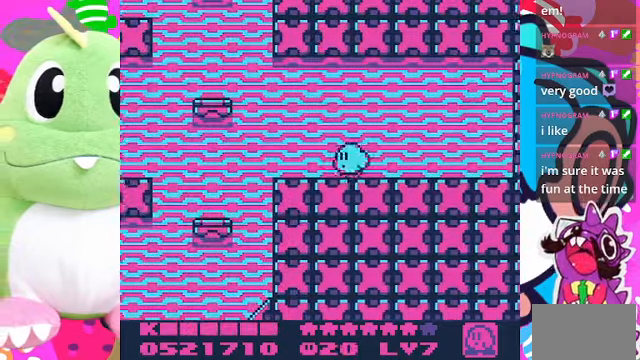
{"buttons": ["CROSS", "DPAD_LEFT"], "left_stick": "center", "right_stick": "center", "events": [[367, "CROSS", "down"]]}
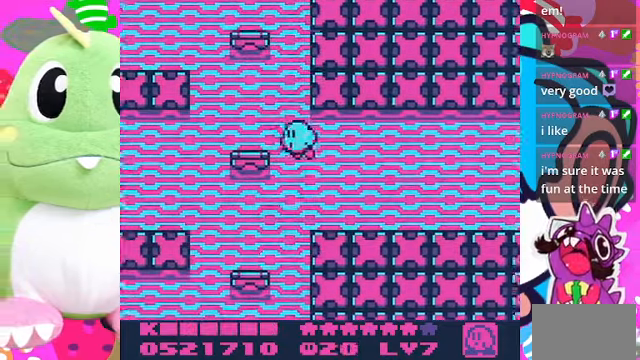
{"buttons": [], "left_stick": "center", "right_stick": "center", "events": [[167, "DPAD_LEFT", "up"], [200, "CROSS", "up"], [233, "DPAD_RIGHT", "down"], [400, "DPAD_RIGHT", "up"]]}
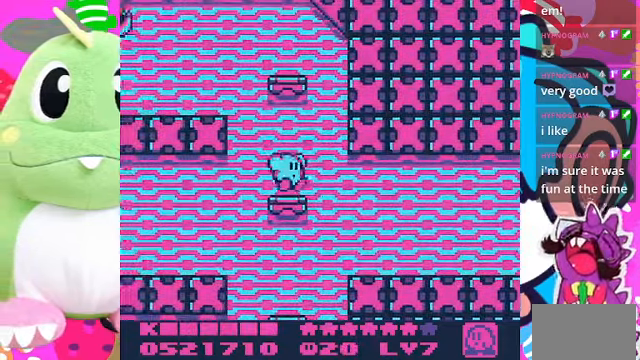
{"buttons": ["CROSS", "DPAD_LEFT"], "left_stick": "center", "right_stick": "center", "events": [[33, "SQUARE", "down"], [100, "SQUARE", "up"], [133, "DPAD_LEFT", "down"], [200, "CROSS", "down"]]}
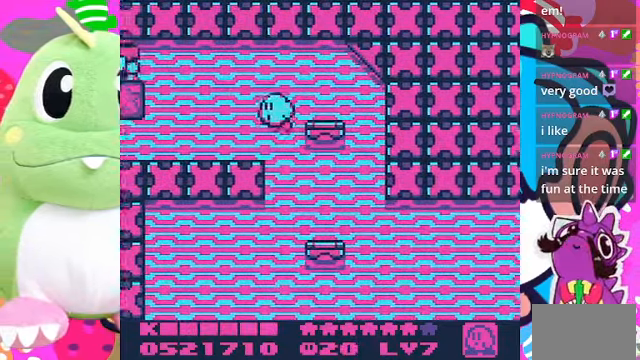
{"buttons": [], "left_stick": "center", "right_stick": "center", "events": [[133, "CROSS", "up"], [200, "DPAD_LEFT", "up"]]}
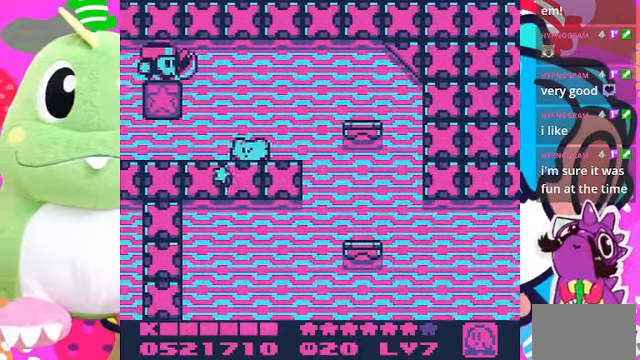
{"buttons": ["DPAD_LEFT"], "left_stick": "center", "right_stick": "center", "events": [[67, "CROSS", "down"], [133, "SQUARE", "down"], [233, "CROSS", "up"], [400, "SQUARE", "up"], [433, "DPAD_LEFT", "down"]]}
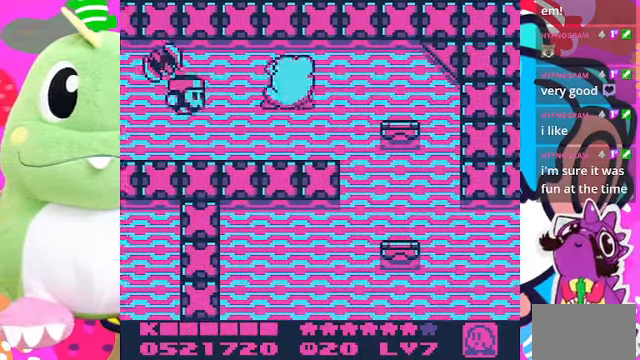
{"buttons": ["SQUARE"], "left_stick": "center", "right_stick": "center", "events": [[200, "DPAD_LEFT", "up"], [200, "SQUARE", "down"], [333, "SQUARE", "up"], [400, "SQUARE", "down"]]}
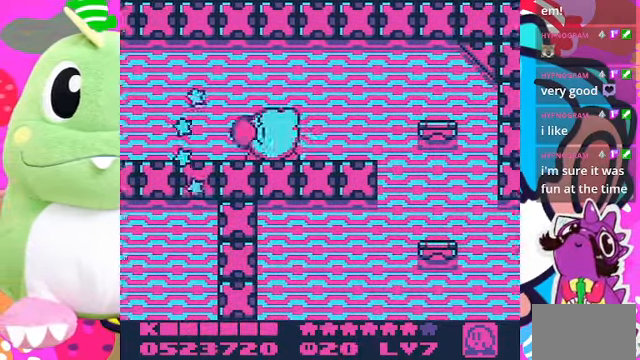
{"buttons": ["DPAD_LEFT"], "left_stick": "center", "right_stick": "center", "events": [[33, "SQUARE", "up"], [333, "DPAD_LEFT", "down"]]}
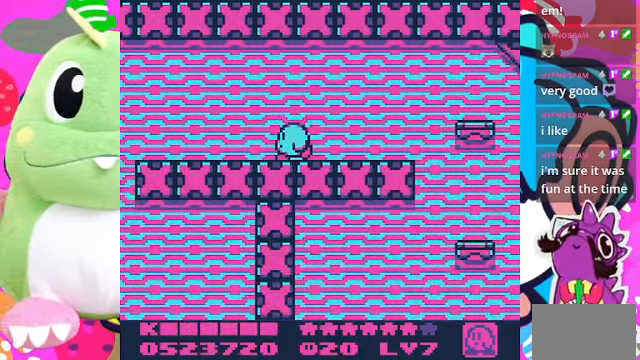
{"buttons": ["DPAD_LEFT"], "left_stick": "center", "right_stick": "center"}
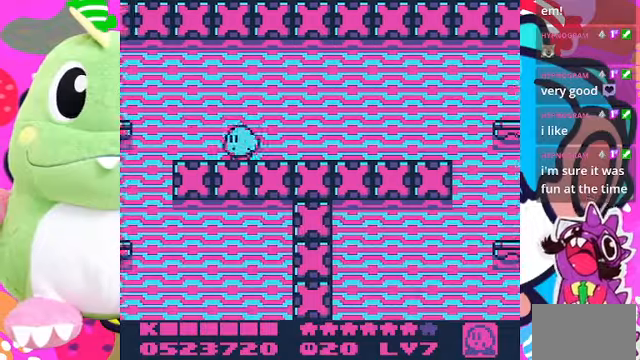
{"buttons": [], "left_stick": "center", "right_stick": "center", "events": [[466, "DPAD_LEFT", "up"]]}
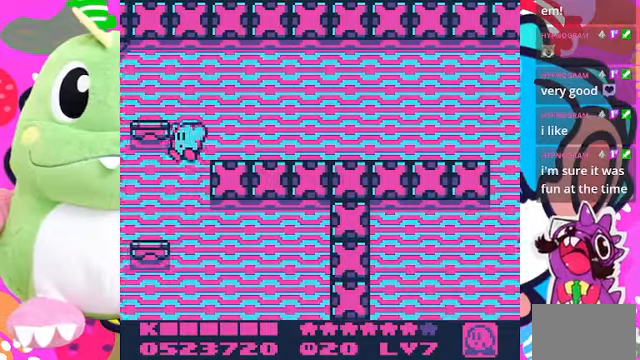
{"buttons": [], "left_stick": "center", "right_stick": "center", "events": [[300, "DPAD_LEFT", "down"], [433, "DPAD_LEFT", "up"]]}
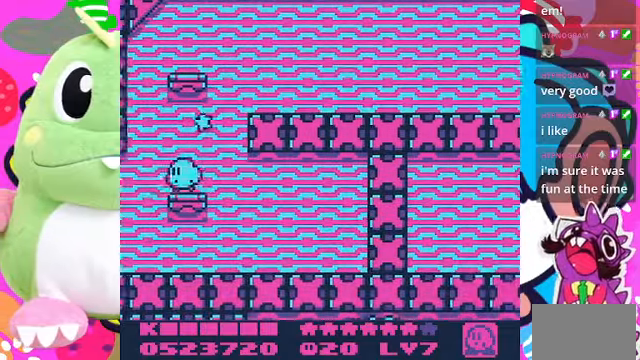
{"buttons": [], "left_stick": "center", "right_stick": "center", "events": [[166, "DPAD_LEFT", "down"], [300, "DPAD_LEFT", "up"]]}
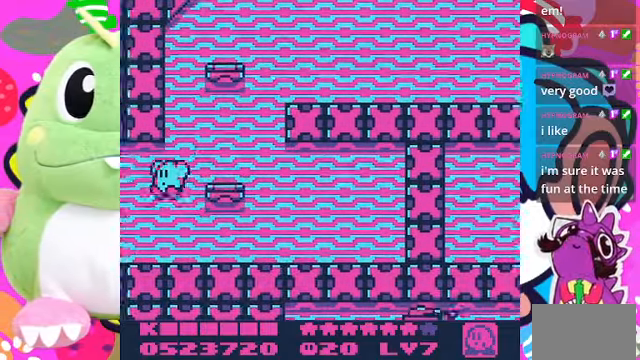
{"buttons": [], "left_stick": "center", "right_stick": "center", "events": []}
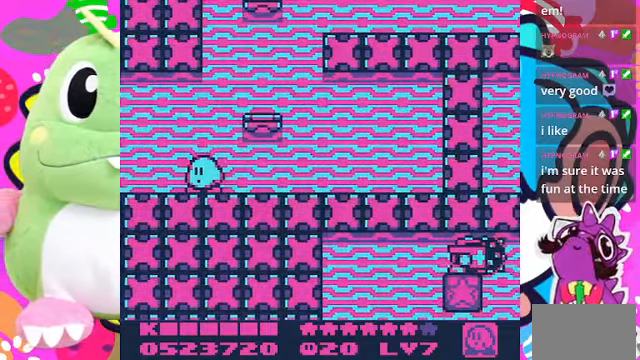
{"buttons": [], "left_stick": "center", "right_stick": "center", "events": [[266, "DPAD_LEFT", "down"], [433, "DPAD_LEFT", "up"]]}
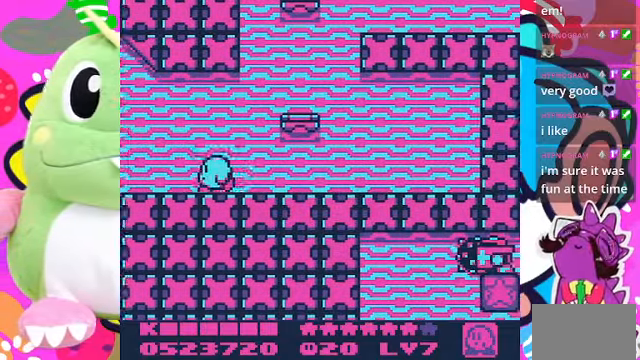
{"buttons": [], "left_stick": "center", "right_stick": "center", "events": [[266, "DPAD_LEFT", "down"], [400, "DPAD_LEFT", "up"]]}
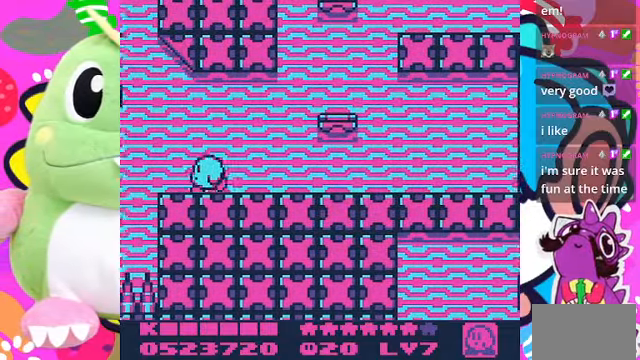
{"buttons": ["DPAD_LEFT"], "left_stick": "center", "right_stick": "center", "events": [[333, "DPAD_LEFT", "down"]]}
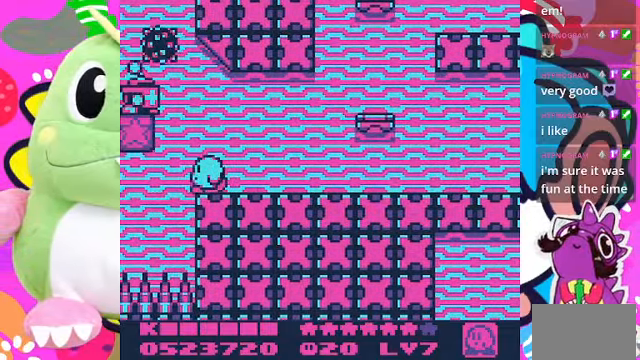
{"buttons": [], "left_stick": "center", "right_stick": "center", "events": [[66, "CROSS", "down"], [200, "CROSS", "up"], [233, "DPAD_LEFT", "up"]]}
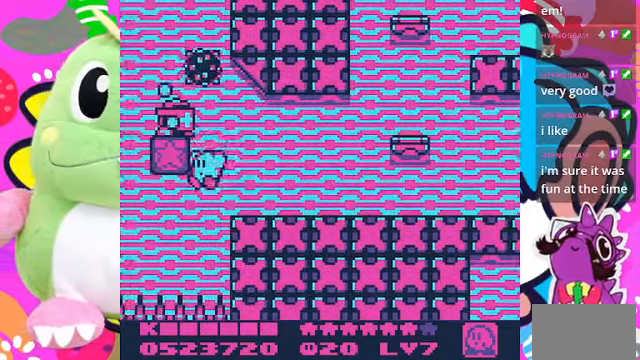
{"buttons": ["DPAD_UP", "DPAD_LEFT"], "left_stick": "center", "right_stick": "center", "events": [[66, "DPAD_RIGHT", "down"], [200, "DPAD_RIGHT", "up"], [266, "DPAD_LEFT", "down"], [333, "DPAD_UP", "down"]]}
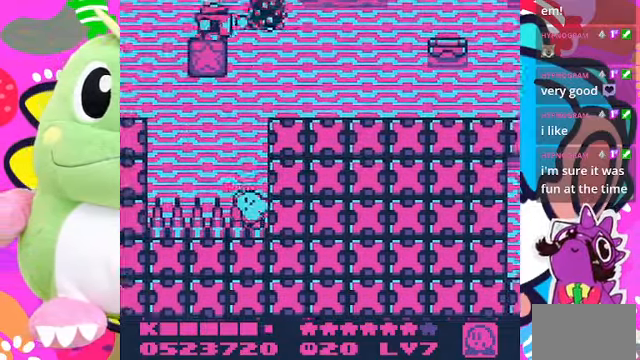
{"buttons": ["DPAD_UP", "DPAD_LEFT"], "left_stick": "center", "right_stick": "center", "events": [[166, "DPAD_UP", "up"], [300, "DPAD_UP", "down"]]}
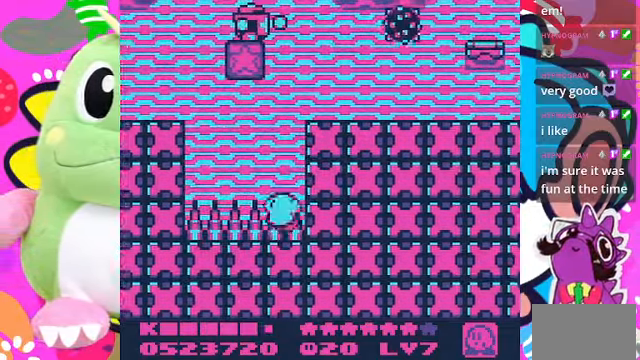
{"buttons": ["DPAD_UP", "DPAD_LEFT"], "left_stick": "center", "right_stick": "center", "events": []}
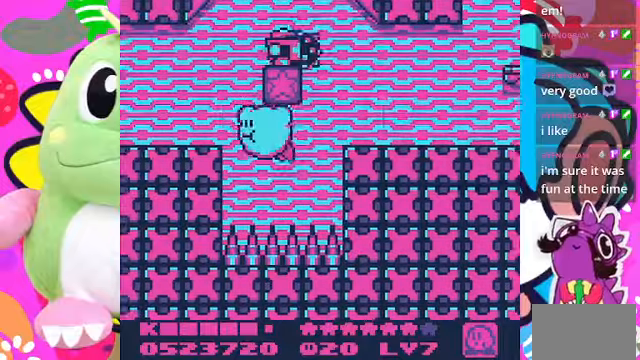
{"buttons": ["SQUARE", "DPAD_LEFT"], "left_stick": "center", "right_stick": "center", "events": [[334, "DPAD_UP", "up"], [334, "SQUARE", "down"]]}